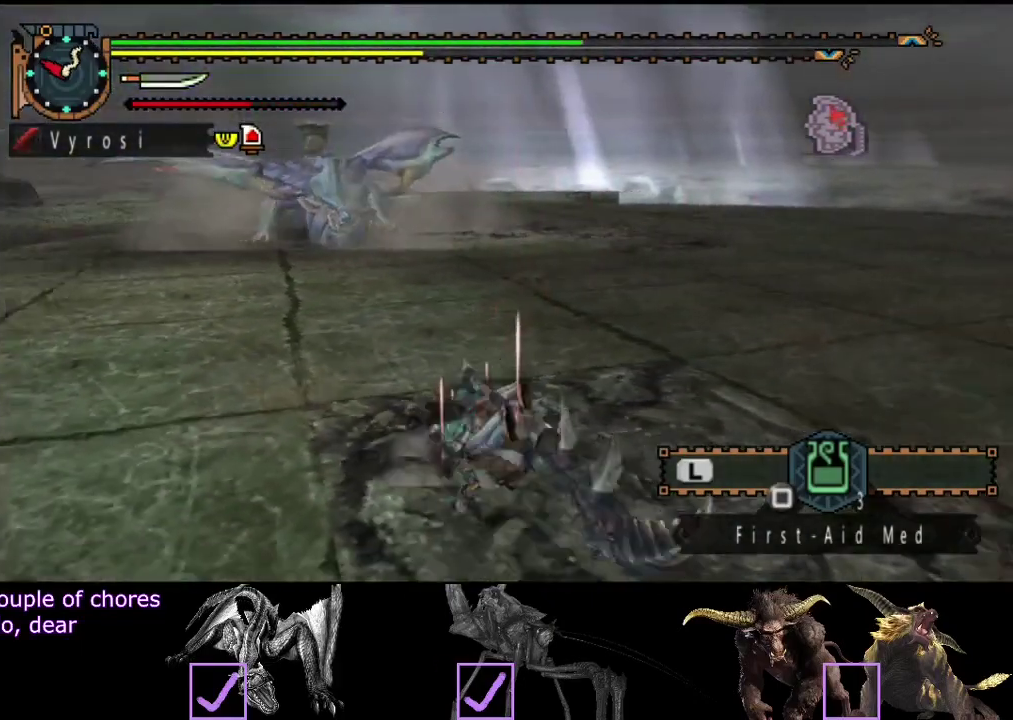
Gameplay with a controller (PlayStation layout); each line is a JSON object with the inputs held at the frame after it. "events" lists button and stick changes between this image and that frame as [ms after this image, input, new state], when the widget could be followed in between. Not read: L3 R3.
{"buttons": [], "left_stick": "center", "right_stick": "center", "events": [[200, "SQUARE", "down"], [300, "SQUARE", "up"]]}
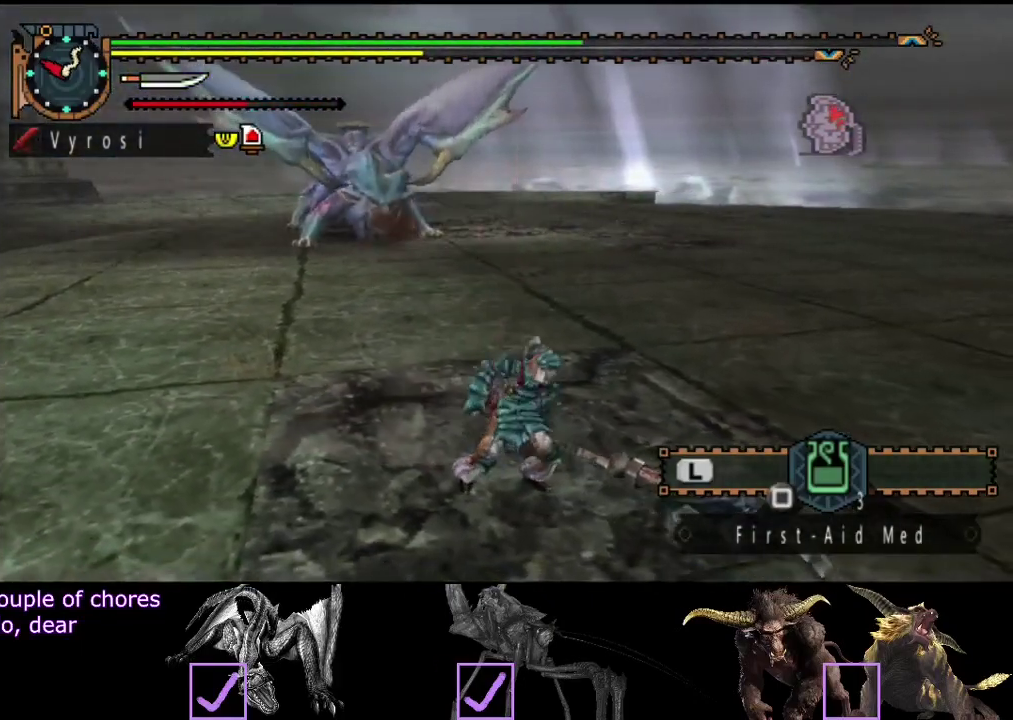
{"buttons": [], "left_stick": "center", "right_stick": "center", "events": [[100, "SQUARE", "down"], [167, "SQUARE", "up"]]}
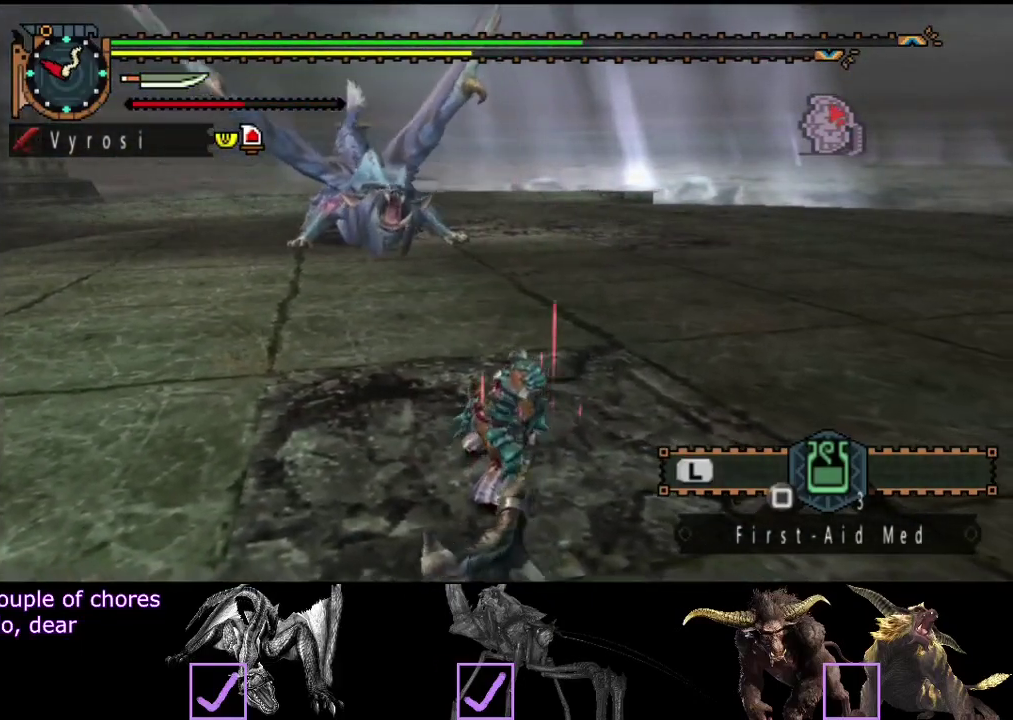
{"buttons": [], "left_stick": "center", "right_stick": "center", "events": [[17, "right_stick", "left"], [183, "right_stick", "center"]]}
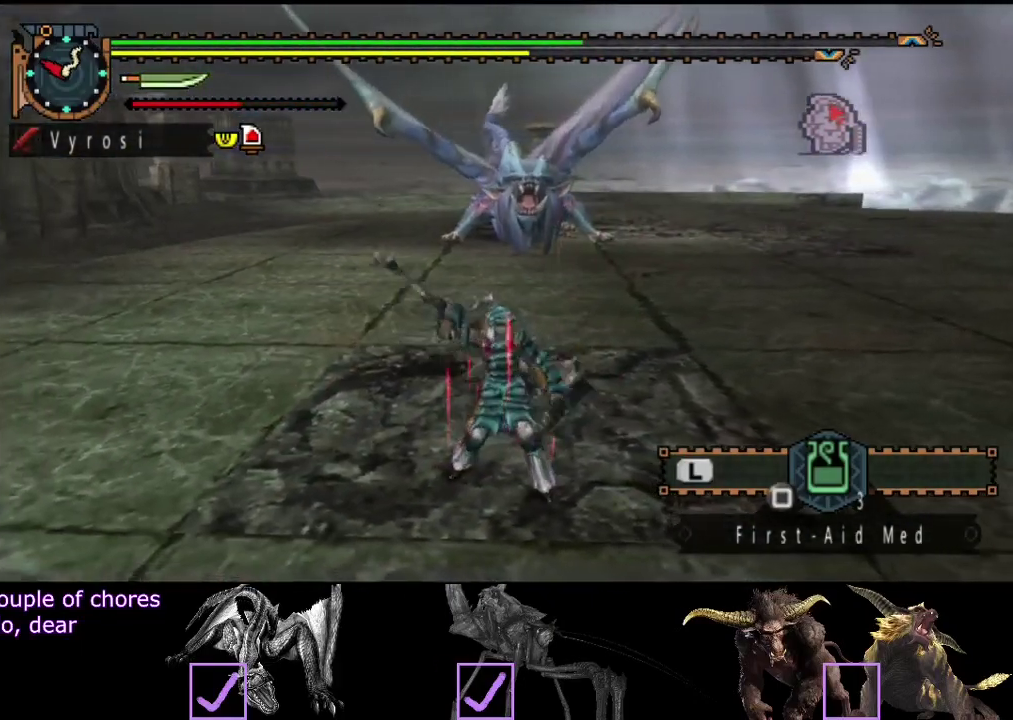
{"buttons": [], "left_stick": "right", "right_stick": "center", "events": [[50, "left_stick", "right"]]}
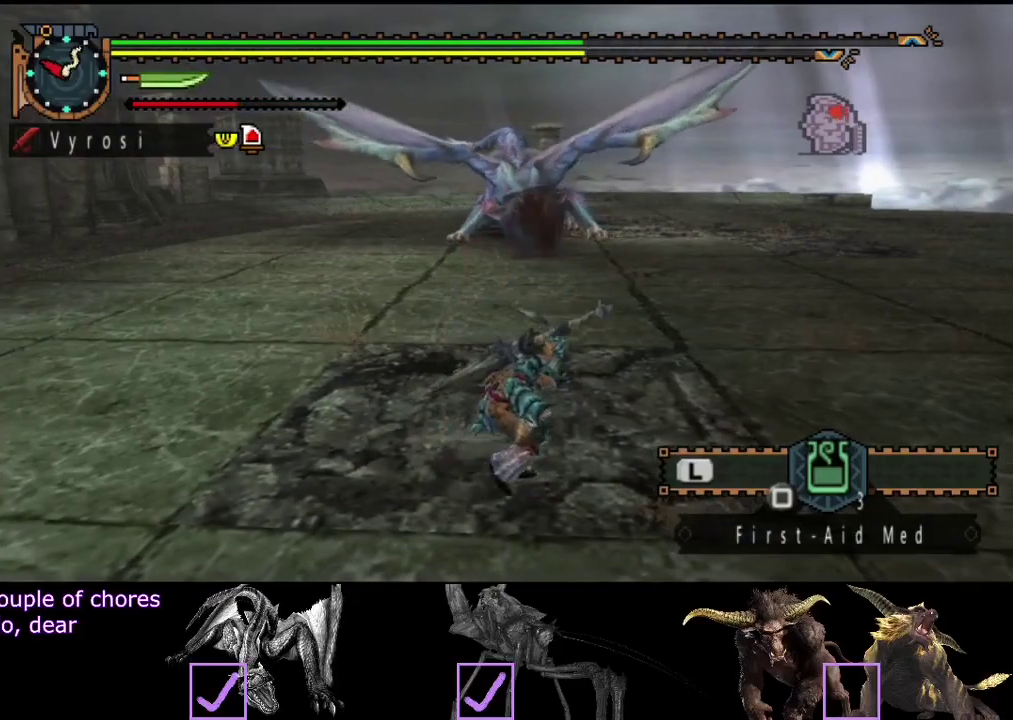
{"buttons": [], "left_stick": "right", "right_stick": "center", "events": []}
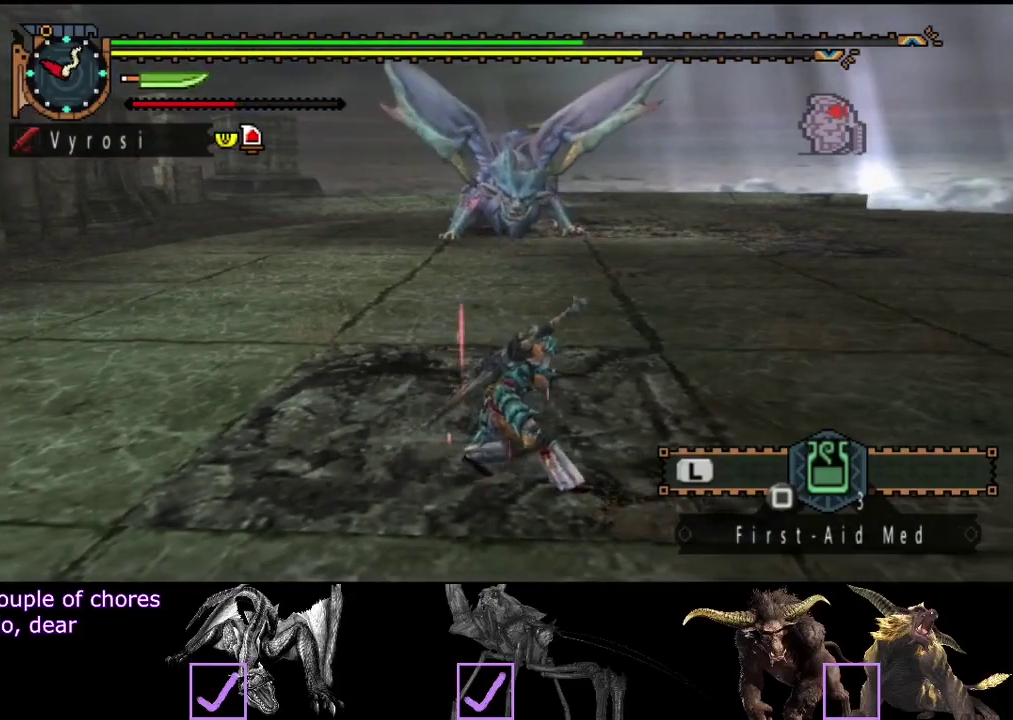
{"buttons": [], "left_stick": "right", "right_stick": "center", "events": []}
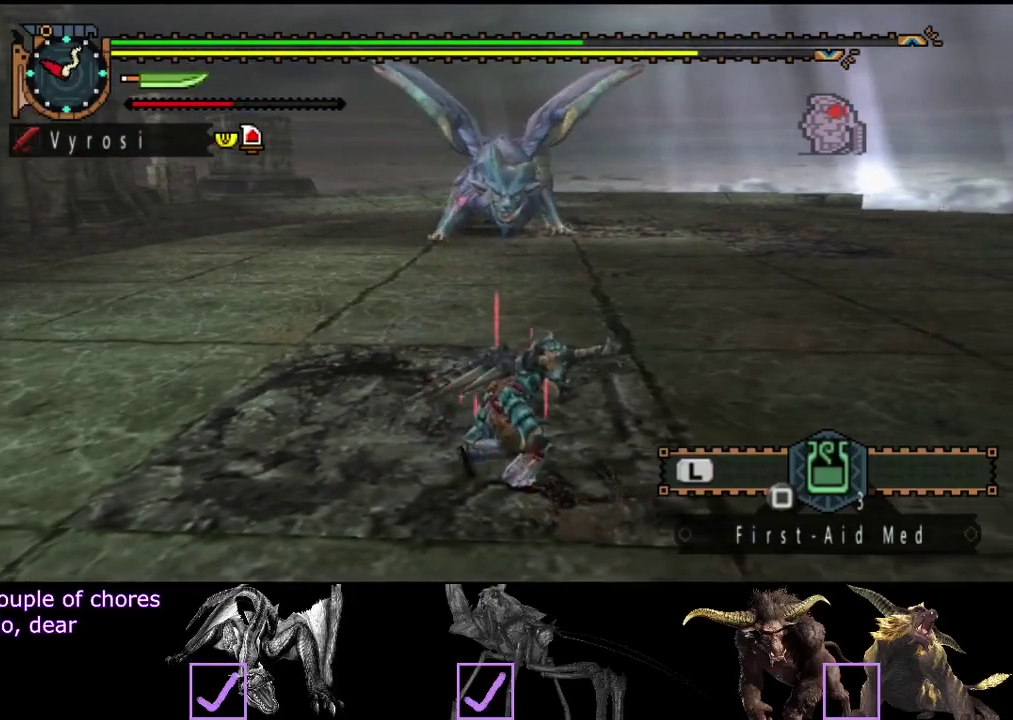
{"buttons": ["R2"], "left_stick": "right", "right_stick": "center", "events": [[333, "R2", "down"]]}
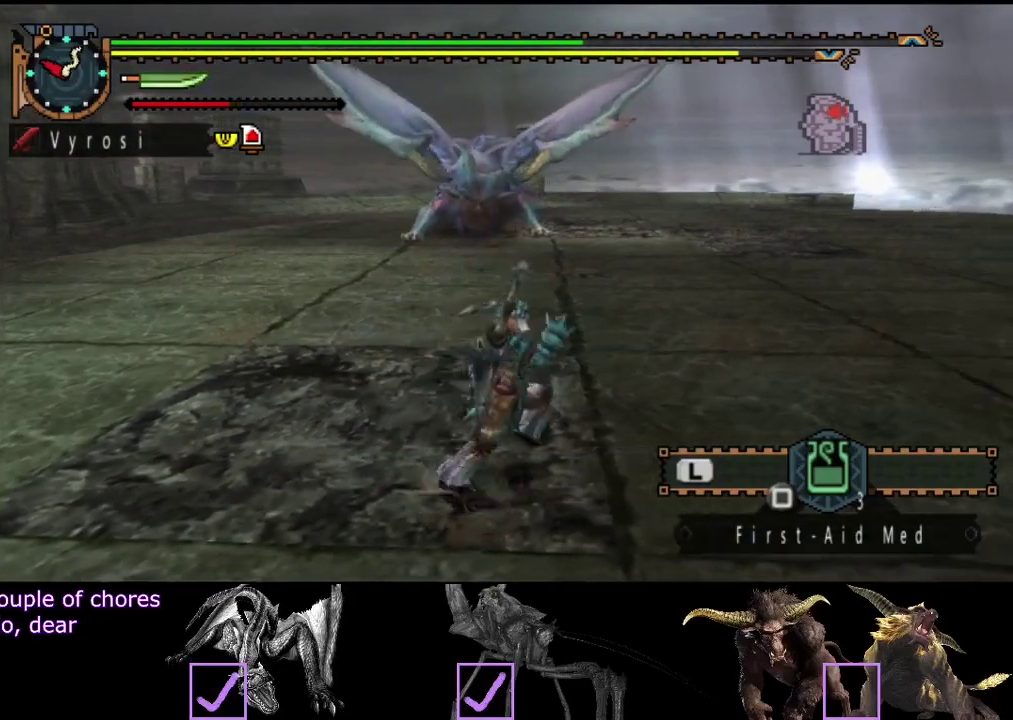
{"buttons": ["R2"], "left_stick": "up-right", "right_stick": "center", "events": [[167, "left_stick", "up-right"]]}
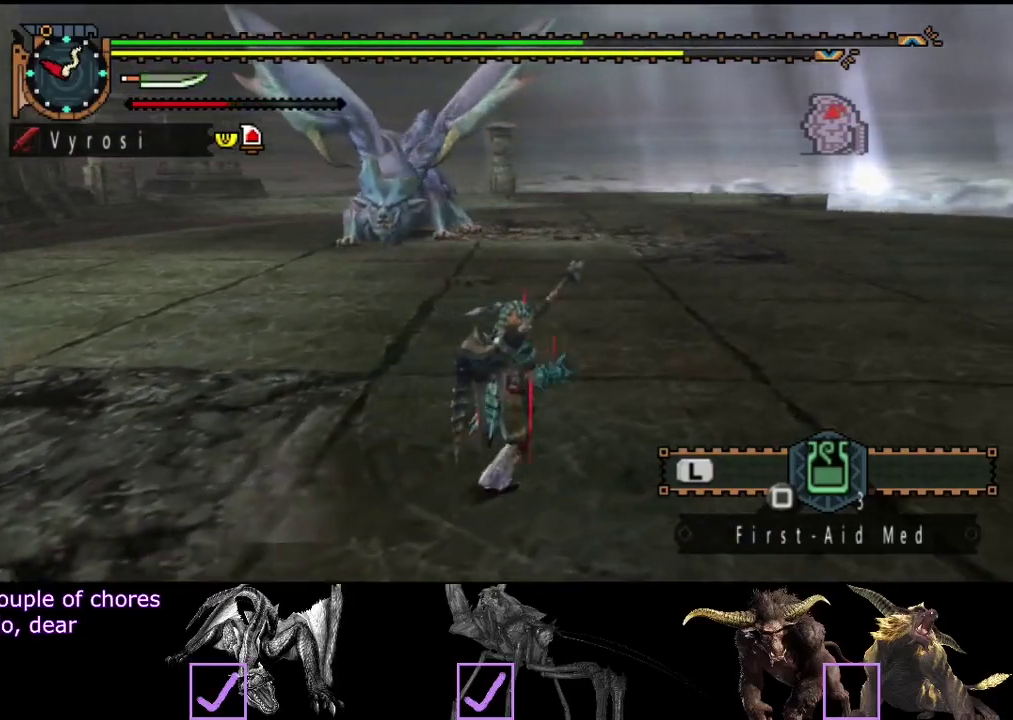
{"buttons": ["R2"], "left_stick": "up", "right_stick": "left", "events": [[217, "right_stick", "left"], [383, "left_stick", "up"]]}
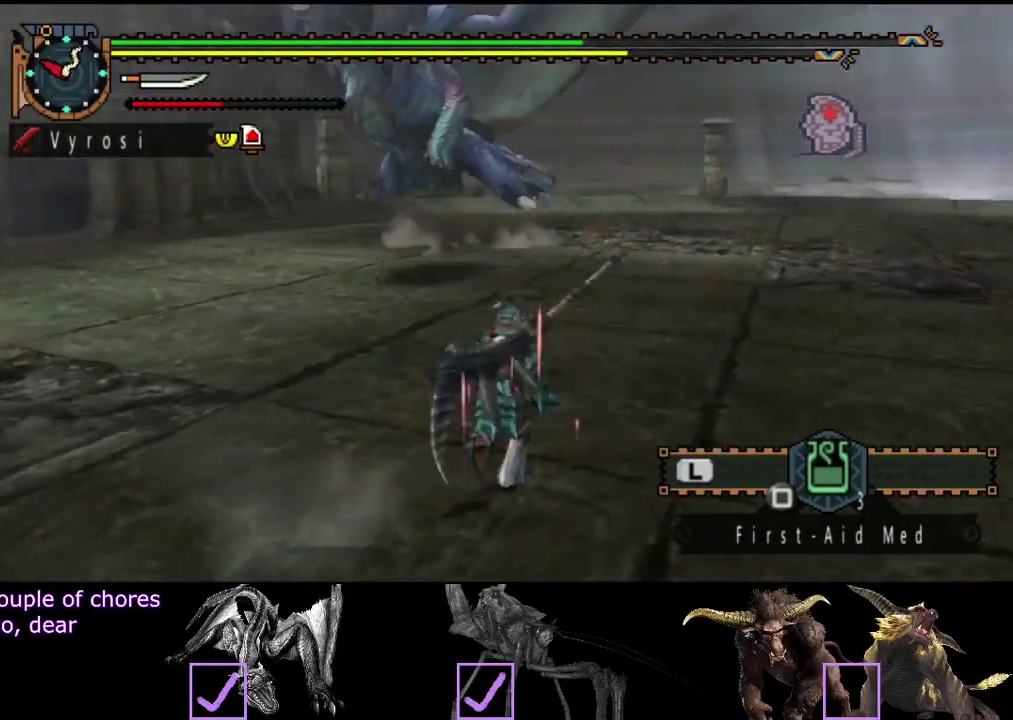
{"buttons": ["R2"], "left_stick": "up-right", "right_stick": "left", "events": [[117, "left_stick", "up-right"]]}
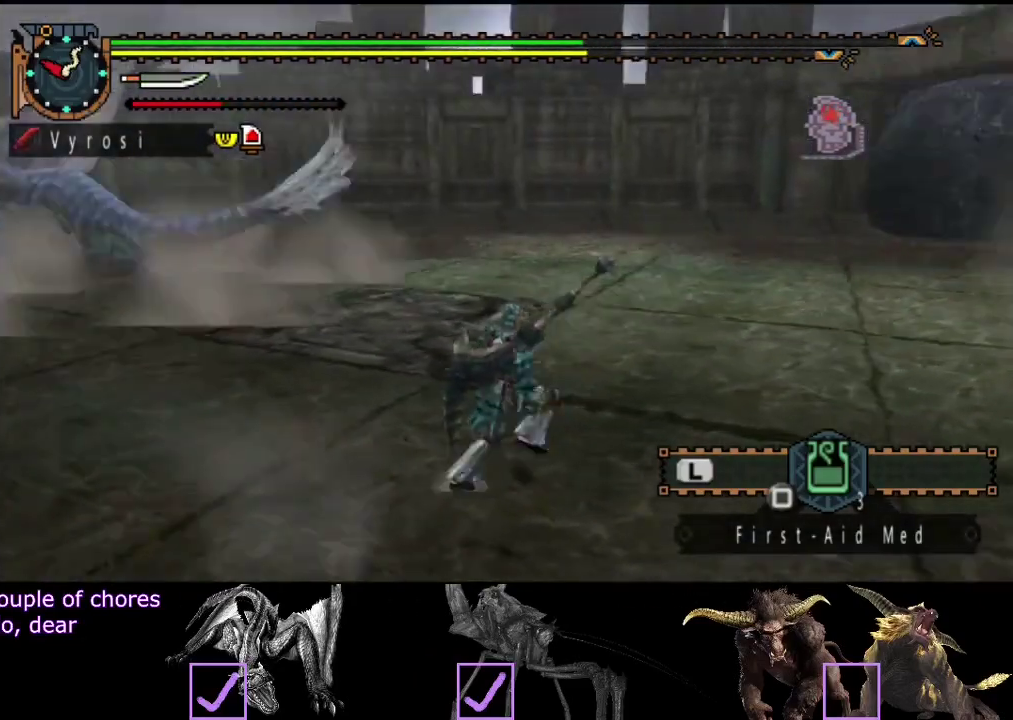
{"buttons": ["R2"], "left_stick": "up", "right_stick": "center", "events": [[83, "left_stick", "up"], [183, "right_stick", "center"]]}
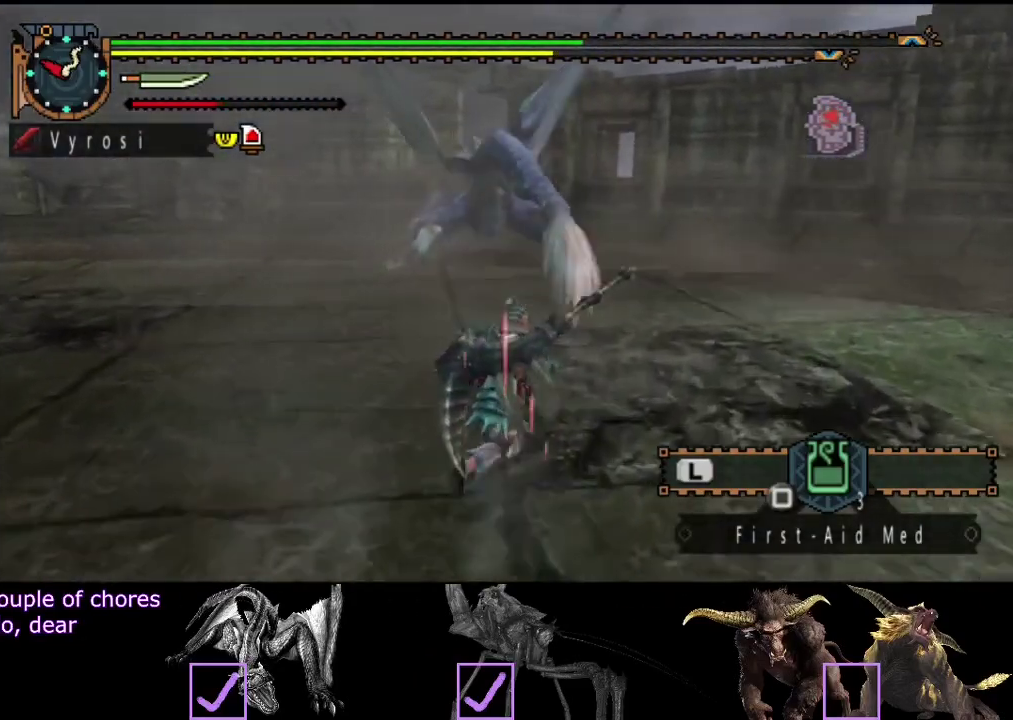
{"buttons": ["TRIANGLE", "R2"], "left_stick": "up", "right_stick": "center", "events": [[500, "TRIANGLE", "down"]]}
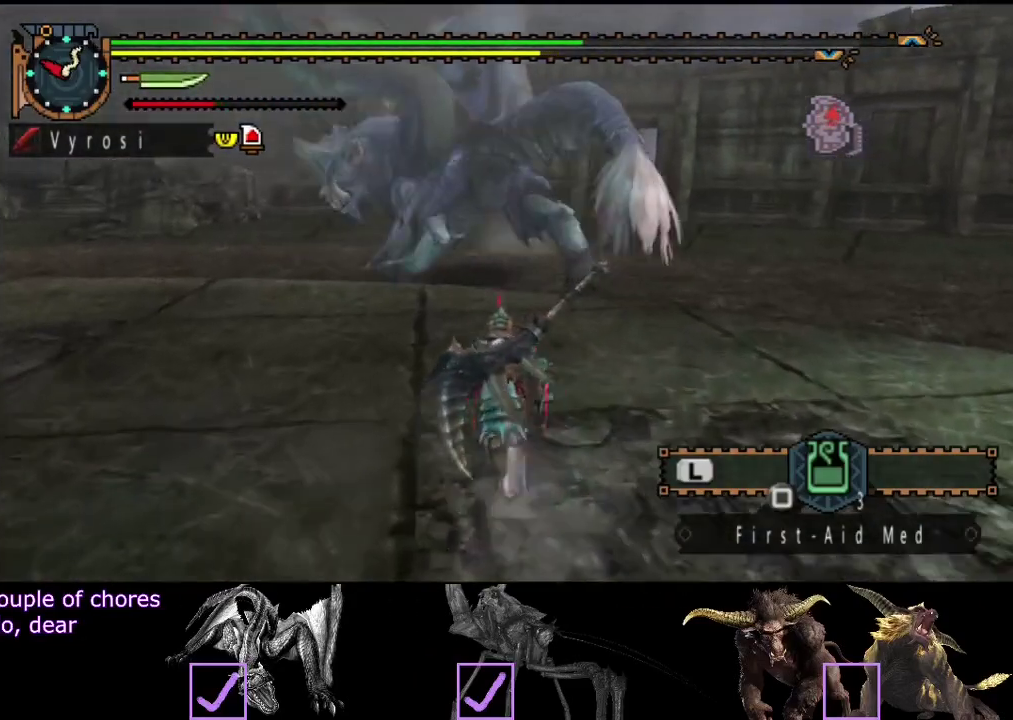
{"buttons": [], "left_stick": "up-left", "right_stick": "center", "events": [[133, "R2", "up"], [133, "TRIANGLE", "up"], [233, "left_stick", "up-left"]]}
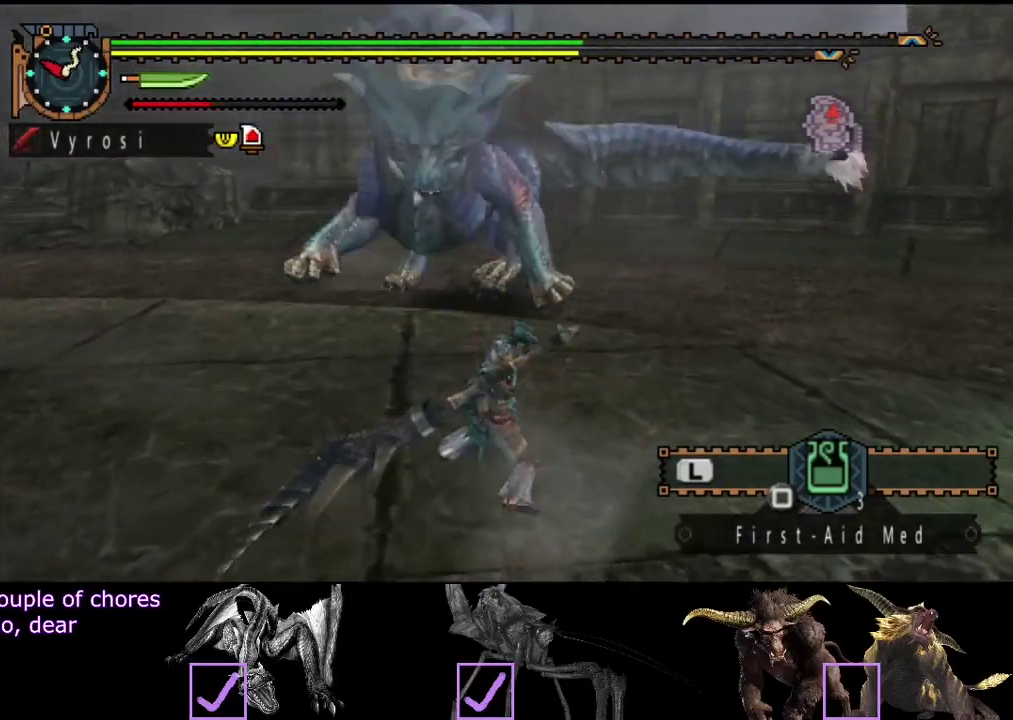
{"buttons": [], "left_stick": "right", "right_stick": "center", "events": [[350, "left_stick", "center"], [483, "left_stick", "right"]]}
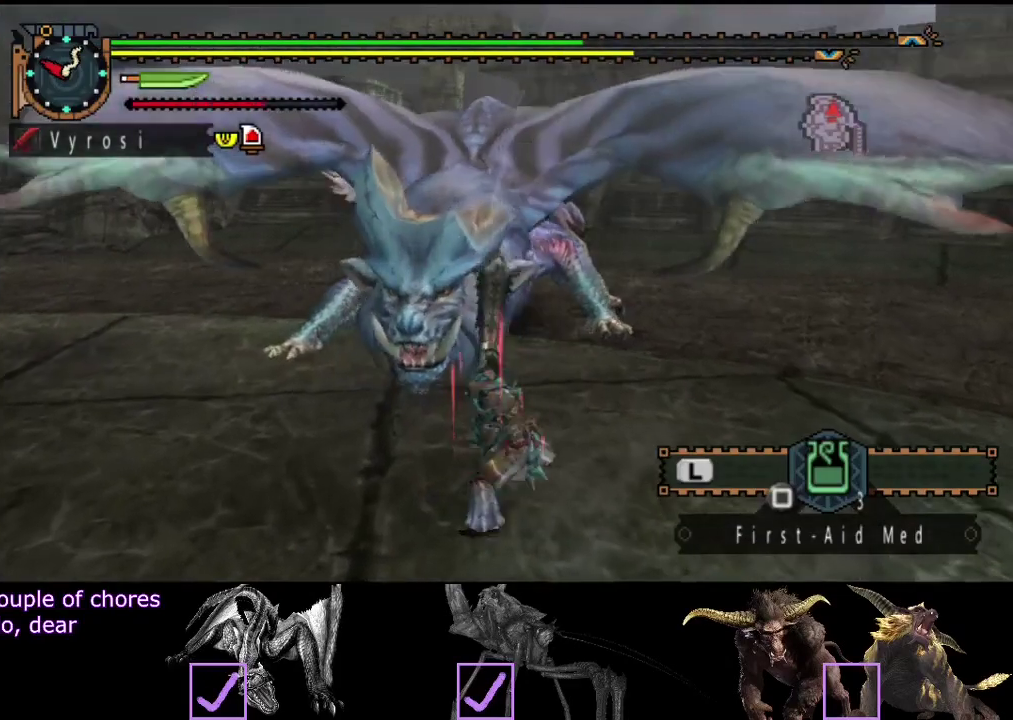
{"buttons": [], "left_stick": "right", "right_stick": "center", "events": []}
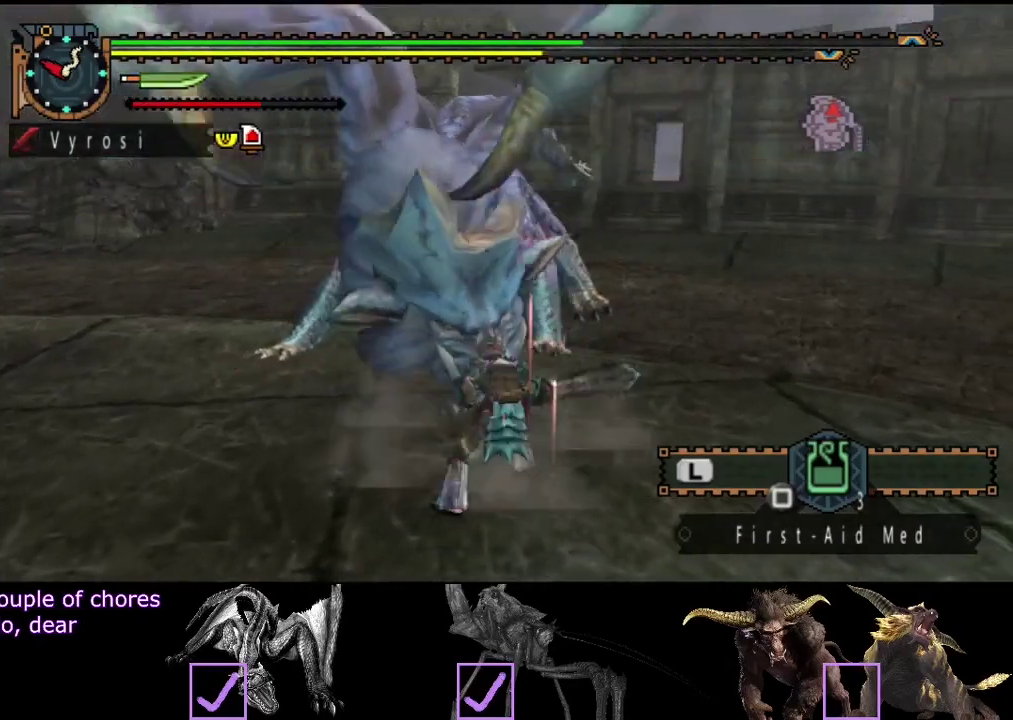
{"buttons": [], "left_stick": "right", "right_stick": "left", "events": [[267, "right_stick", "left"]]}
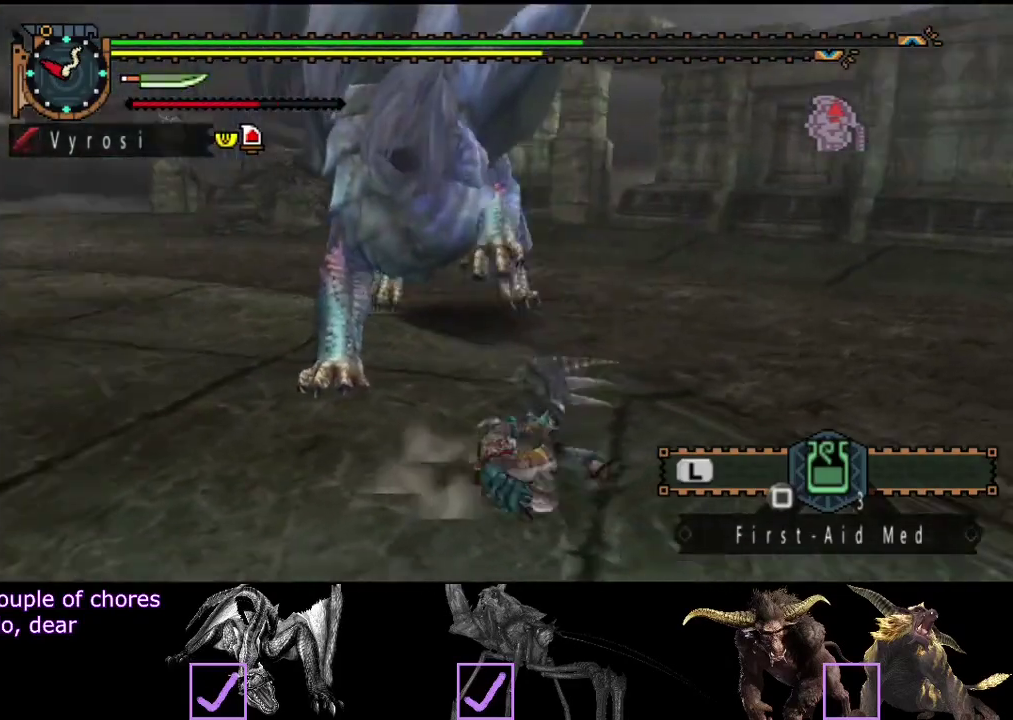
{"buttons": [], "left_stick": "center", "right_stick": "left", "events": [[267, "left_stick", "center"]]}
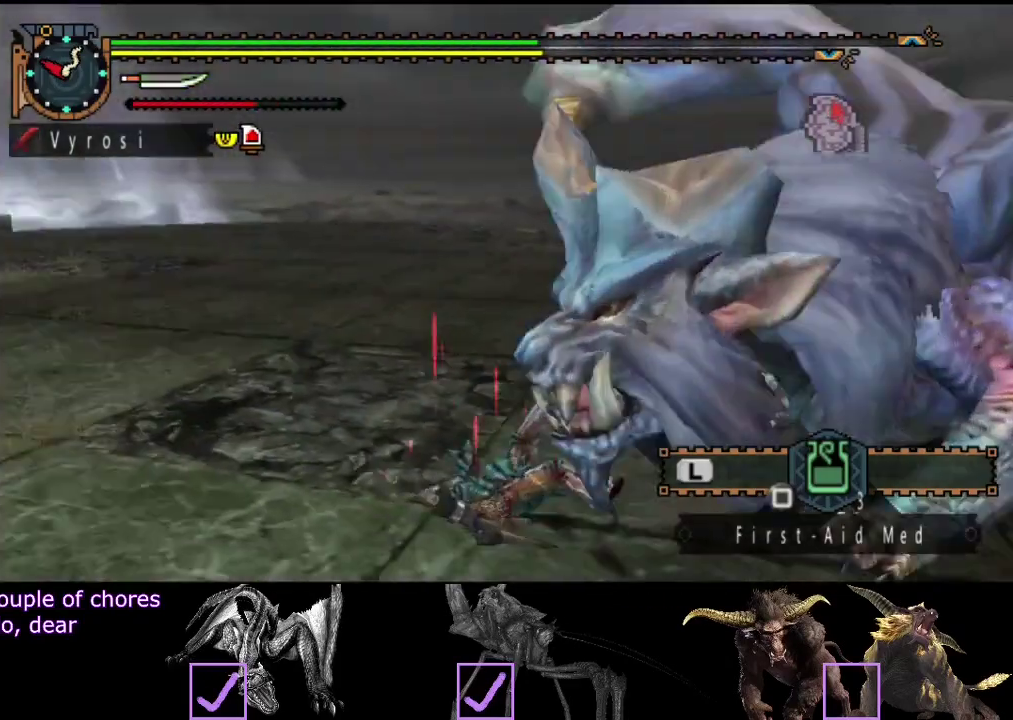
{"buttons": [], "left_stick": "center", "right_stick": "center", "events": [[200, "right_stick", "center"]]}
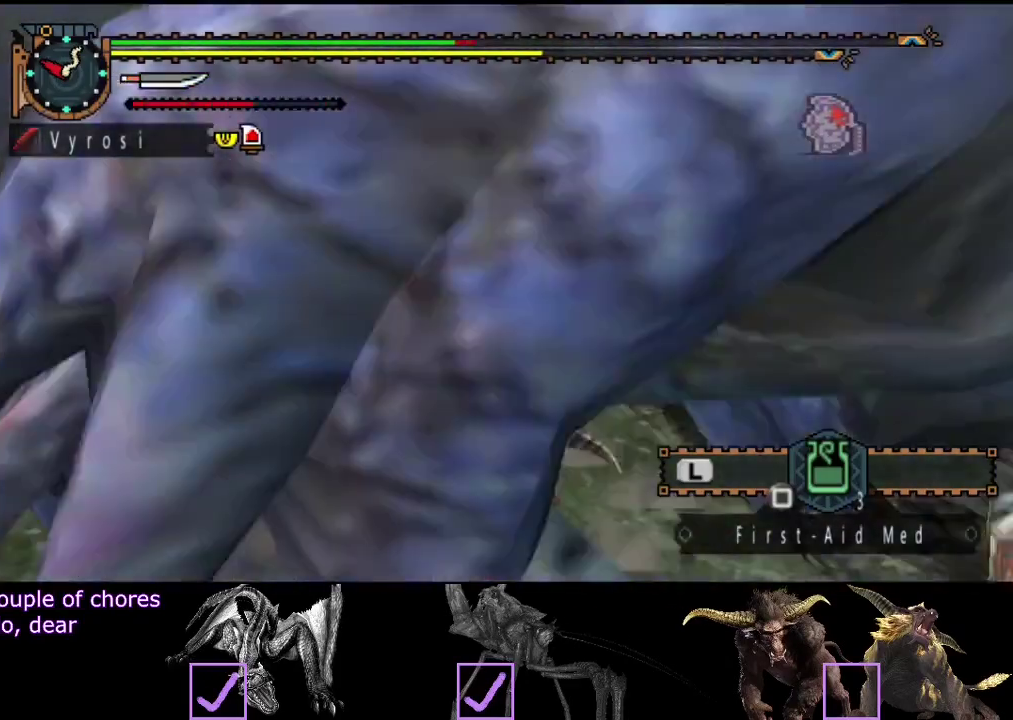
{"buttons": [], "left_stick": "center", "right_stick": "left", "events": [[150, "right_stick", "left"]]}
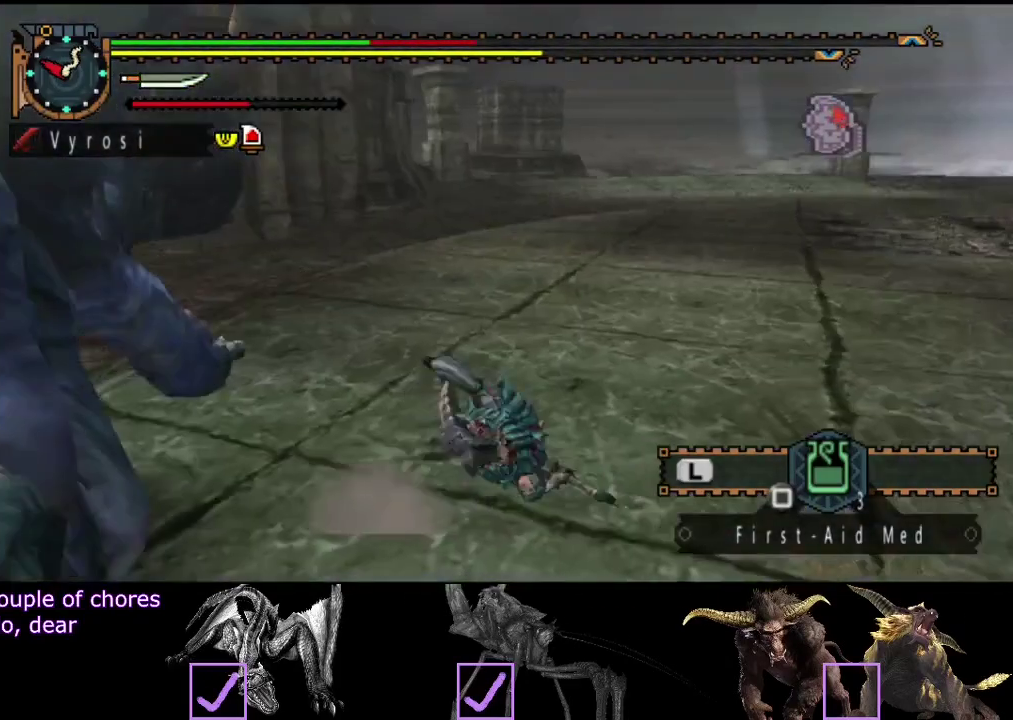
{"buttons": [], "left_stick": "center", "right_stick": "center", "events": [[383, "right_stick", "center"]]}
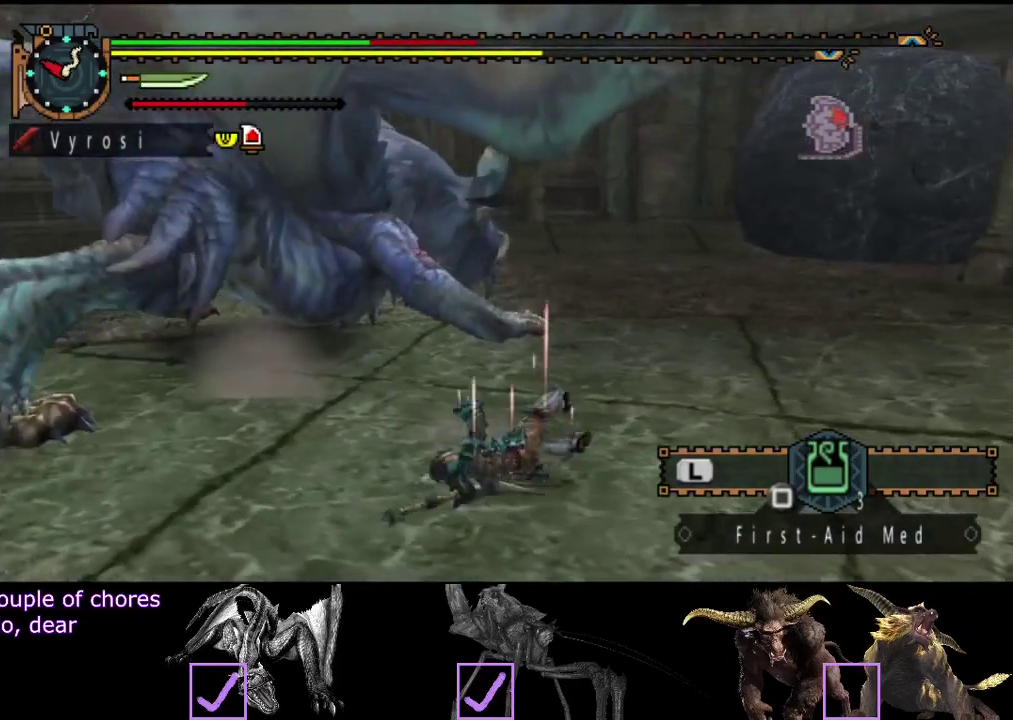
{"buttons": [], "left_stick": "center", "right_stick": "center", "events": [[117, "right_stick", "left"], [350, "right_stick", "center"]]}
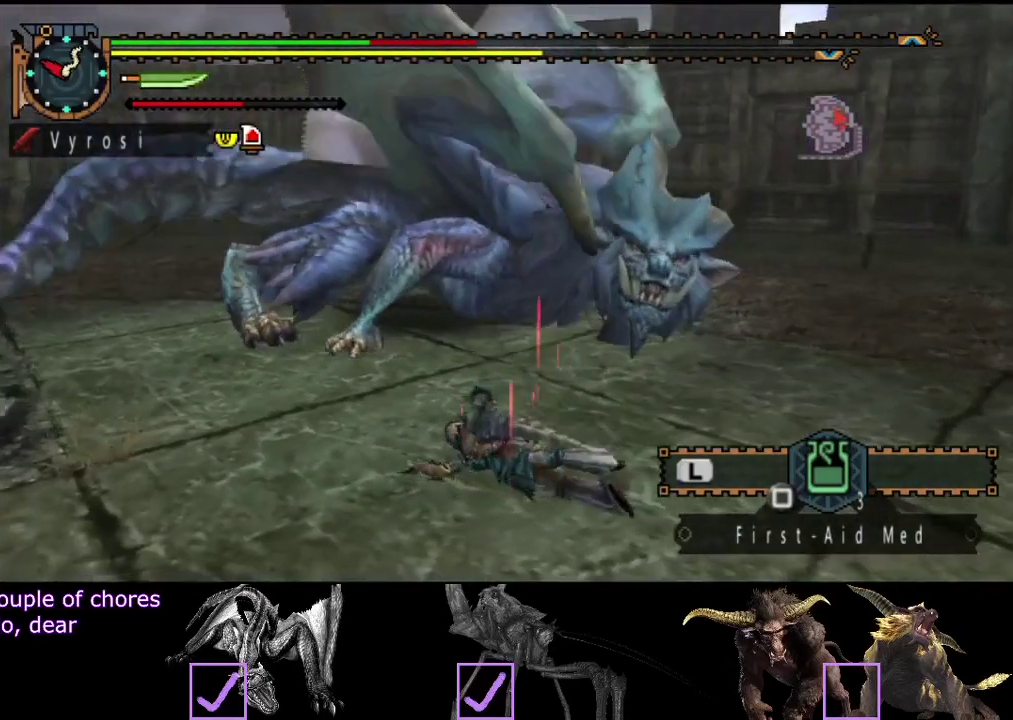
{"buttons": [], "left_stick": "down-left", "right_stick": "center", "events": [[117, "right_stick", "left"], [267, "right_stick", "center"], [333, "left_stick", "down-left"]]}
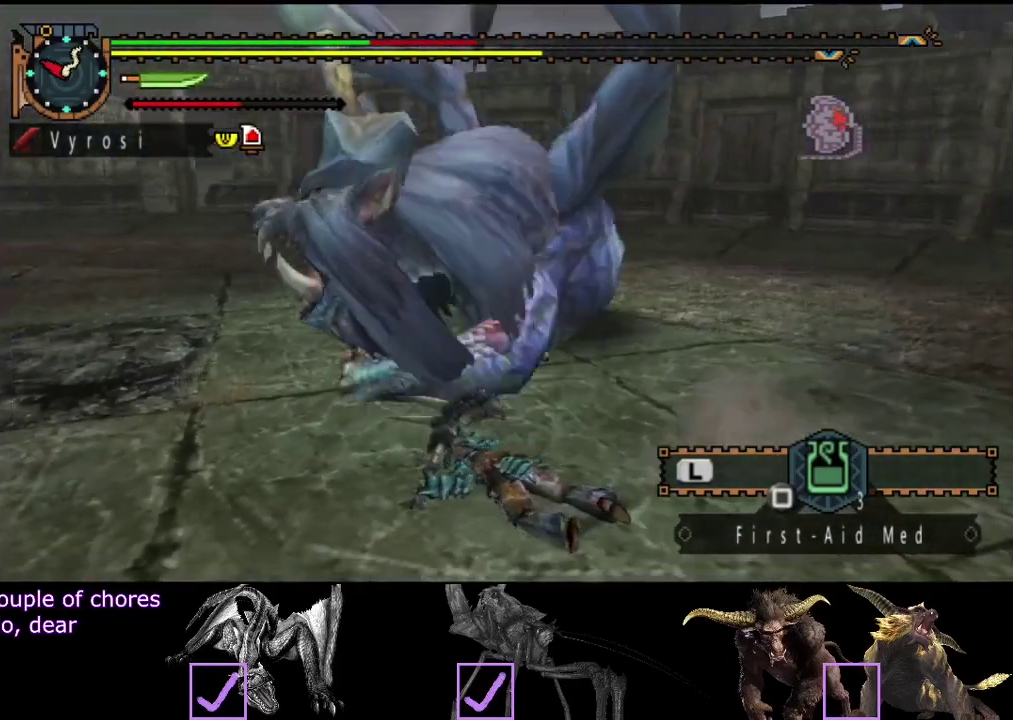
{"buttons": [], "left_stick": "down-left", "right_stick": "center", "events": []}
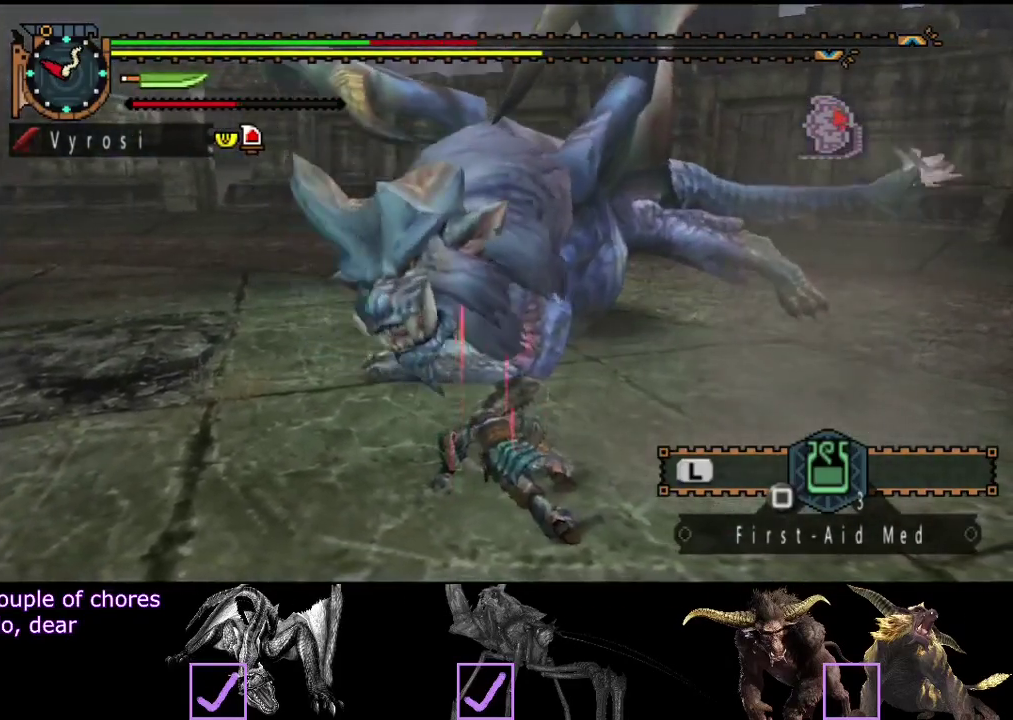
{"buttons": [], "left_stick": "left", "right_stick": "center", "events": [[100, "left_stick", "left"]]}
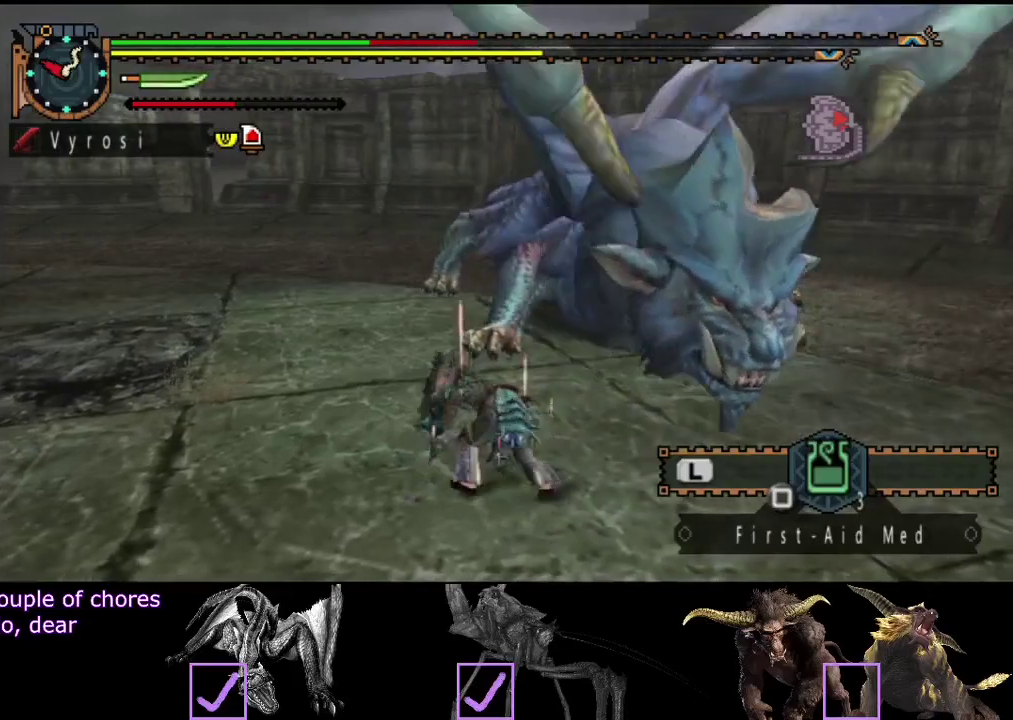
{"buttons": [], "left_stick": "left", "right_stick": "center", "events": []}
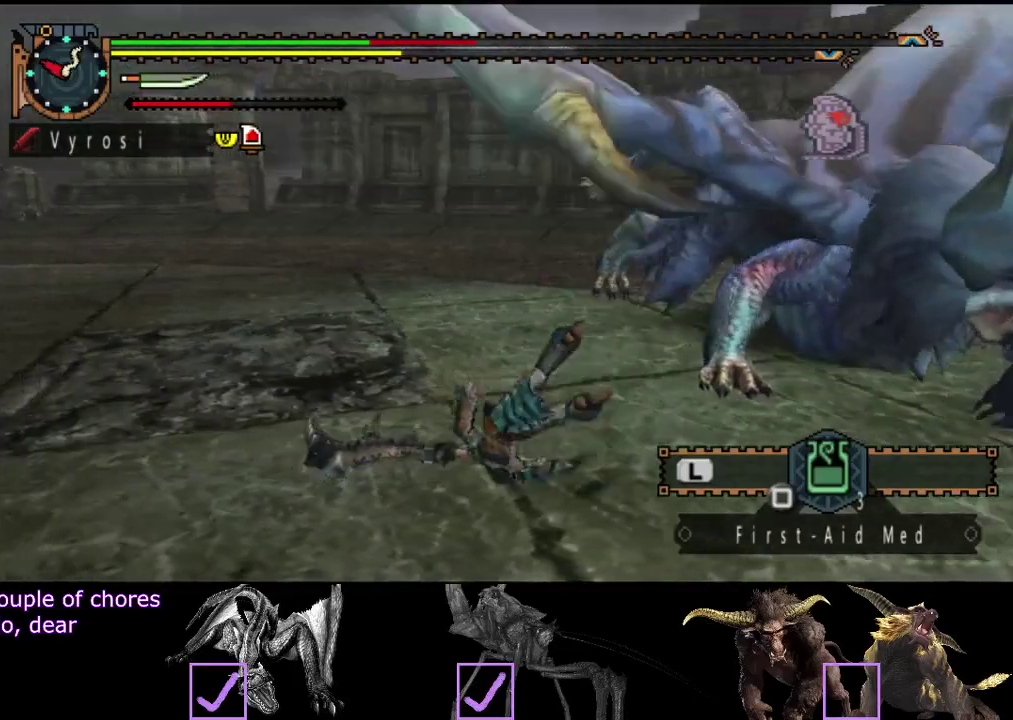
{"buttons": [], "left_stick": "center", "right_stick": "center", "events": [[50, "right_stick", "right"], [267, "left_stick", "down-left"], [333, "right_stick", "center"], [367, "left_stick", "center"]]}
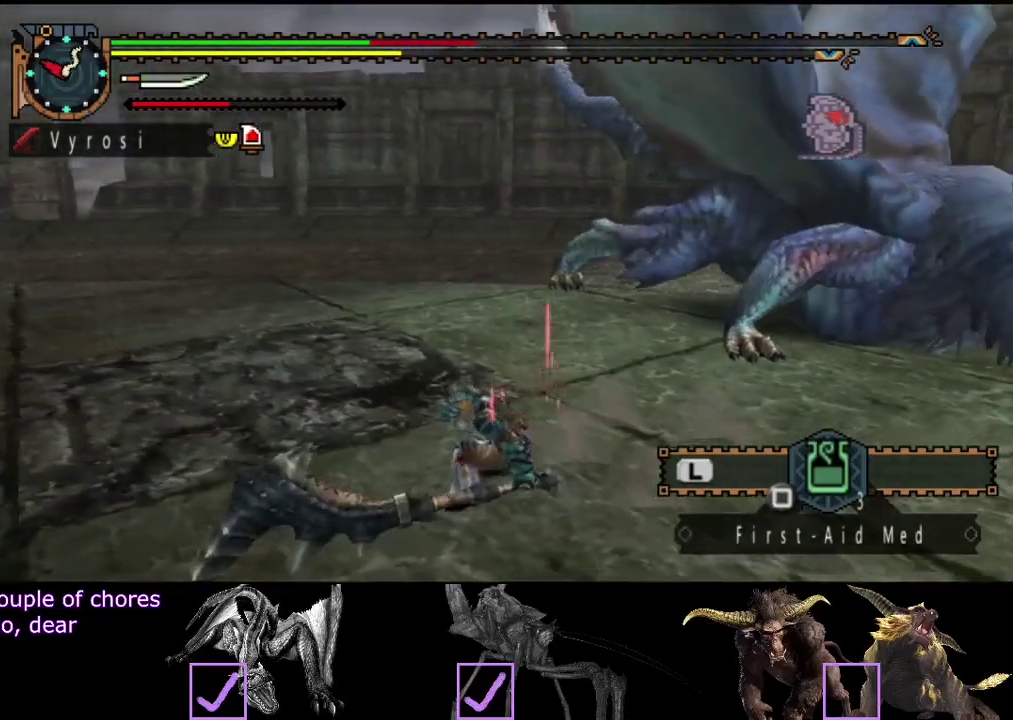
{"buttons": [], "left_stick": "center", "right_stick": "center", "events": [[67, "SQUARE", "down"], [133, "SQUARE", "up"], [333, "SQUARE", "down"], [400, "SQUARE", "up"]]}
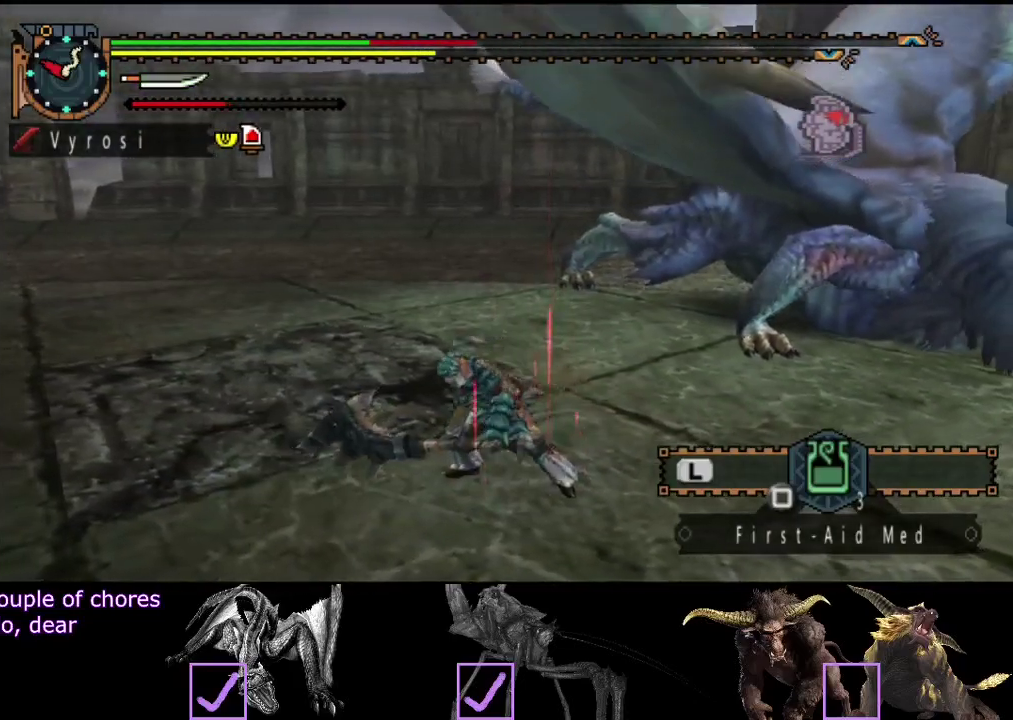
{"buttons": [], "left_stick": "left", "right_stick": "center", "events": [[100, "right_stick", "right"], [233, "right_stick", "center"], [433, "left_stick", "left"]]}
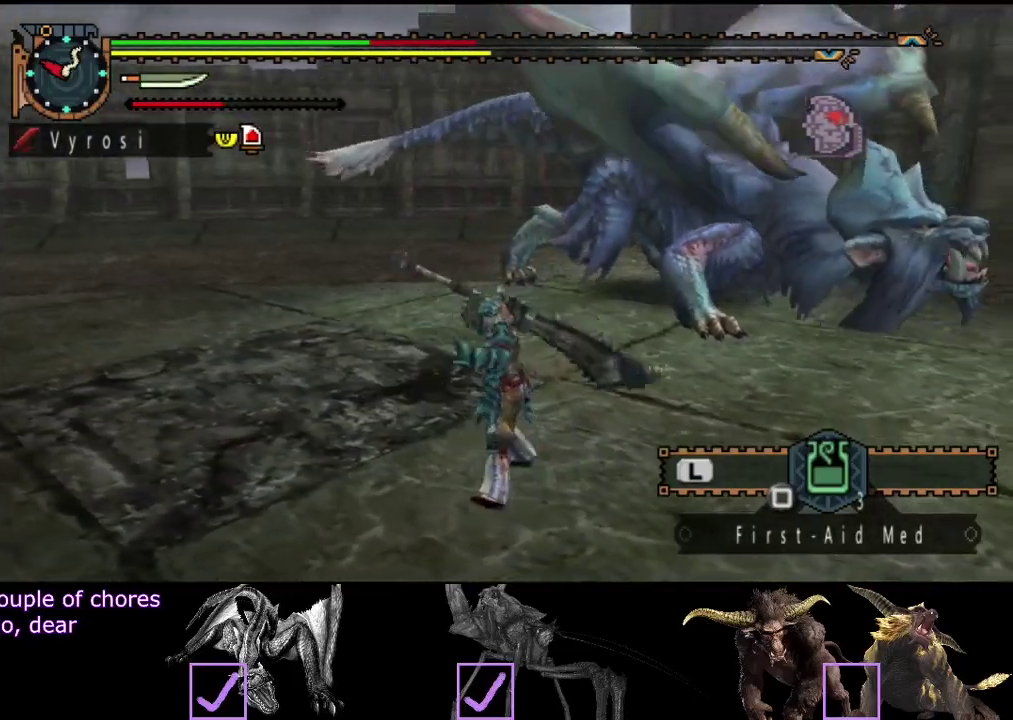
{"buttons": [], "left_stick": "left", "right_stick": "center", "events": [[33, "right_stick", "right"], [150, "right_stick", "center"]]}
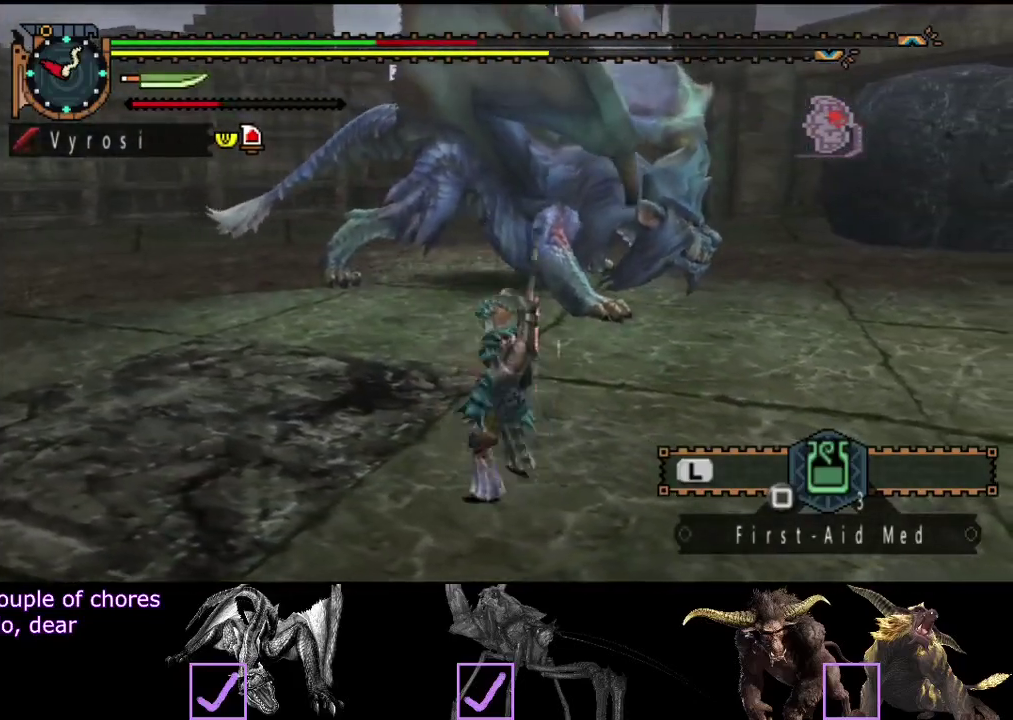
{"buttons": [], "left_stick": "left", "right_stick": "center", "events": []}
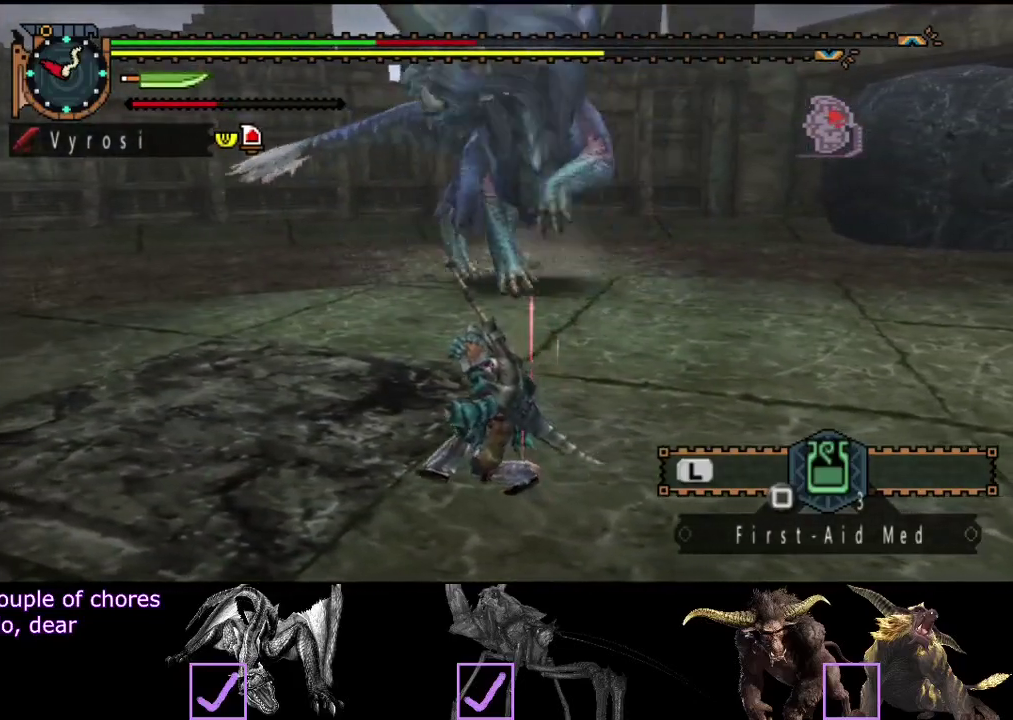
{"buttons": ["R2"], "left_stick": "left", "right_stick": "right", "events": [[117, "R2", "down"], [150, "right_stick", "right"]]}